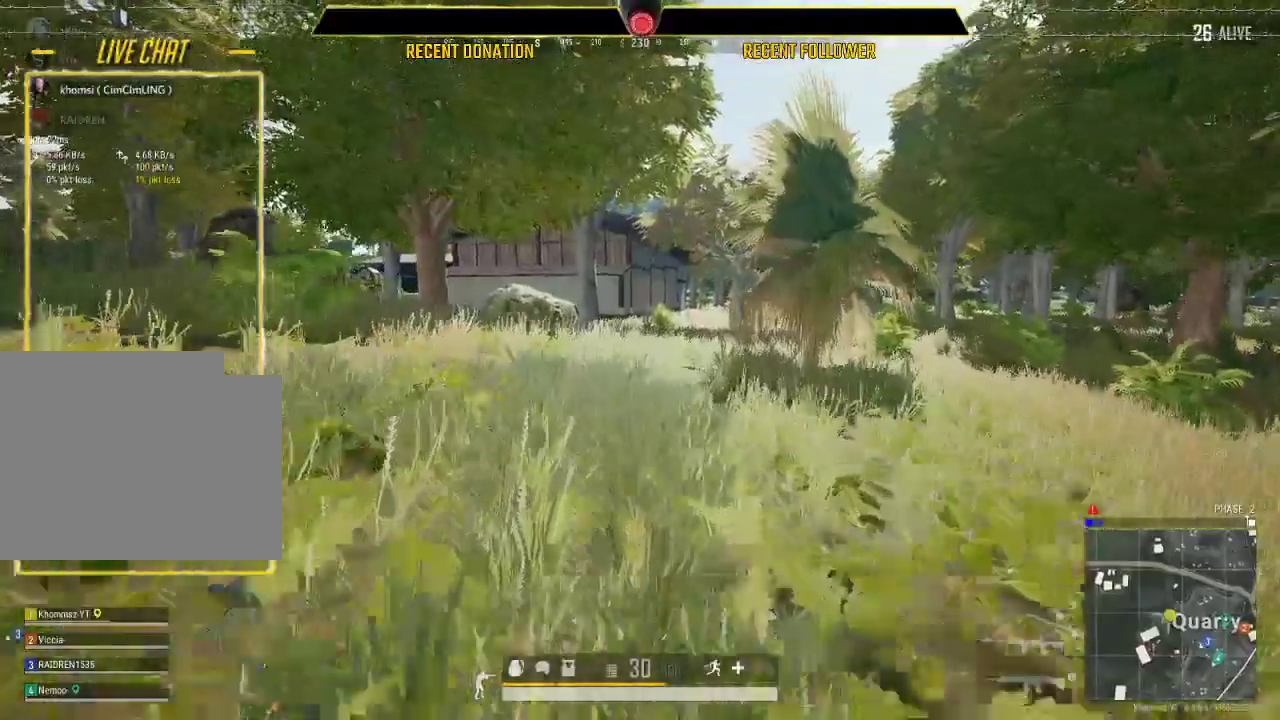
Gameplay with keyboard and mouse; each line is a JSON object with the keys and mouse buttons held at the frame after it. "events" lists presses ("down") and releases ("up") of "1", "2", "3", "4", "5", "a", "alt", "c", "caps_lock", "ctrl", "d", "e", "f", "g", "q", "r", "s", "shift", "space", "t", "tab", "v", "w", "x", "z", "mouse_left", "mouse_wheel" and "mouse_right" between this image and that frame as [ms after this image, input, new state], when the widget could be followed in between. "mouse_left", "mouse_wheel", "mouse_right" = the "left", "wheel", "right" buttons of the "mouse" list. No other keys are recorded. "wheel" means that the mouse wheel is clicked or scrolled. Not read: mouse_move.
{"keys": ["caps_lock", "shift"], "mouse": [], "events": []}
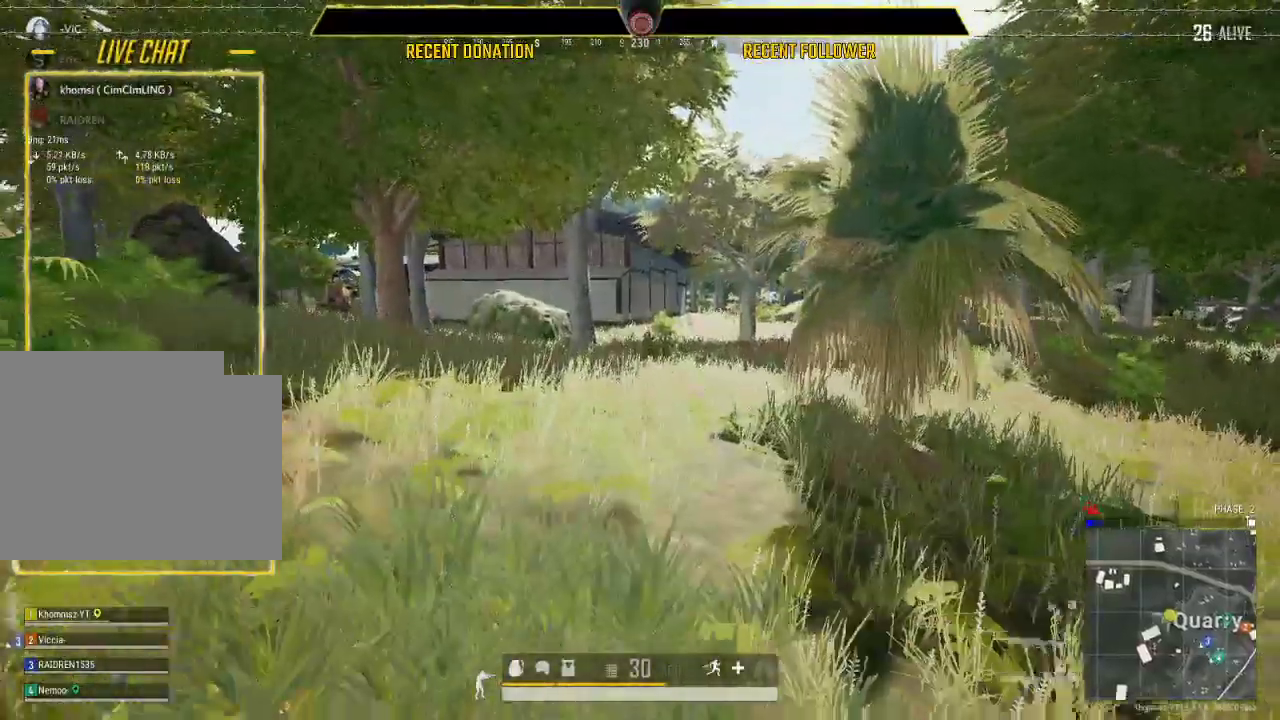
{"keys": ["caps_lock", "shift"], "mouse": [], "events": []}
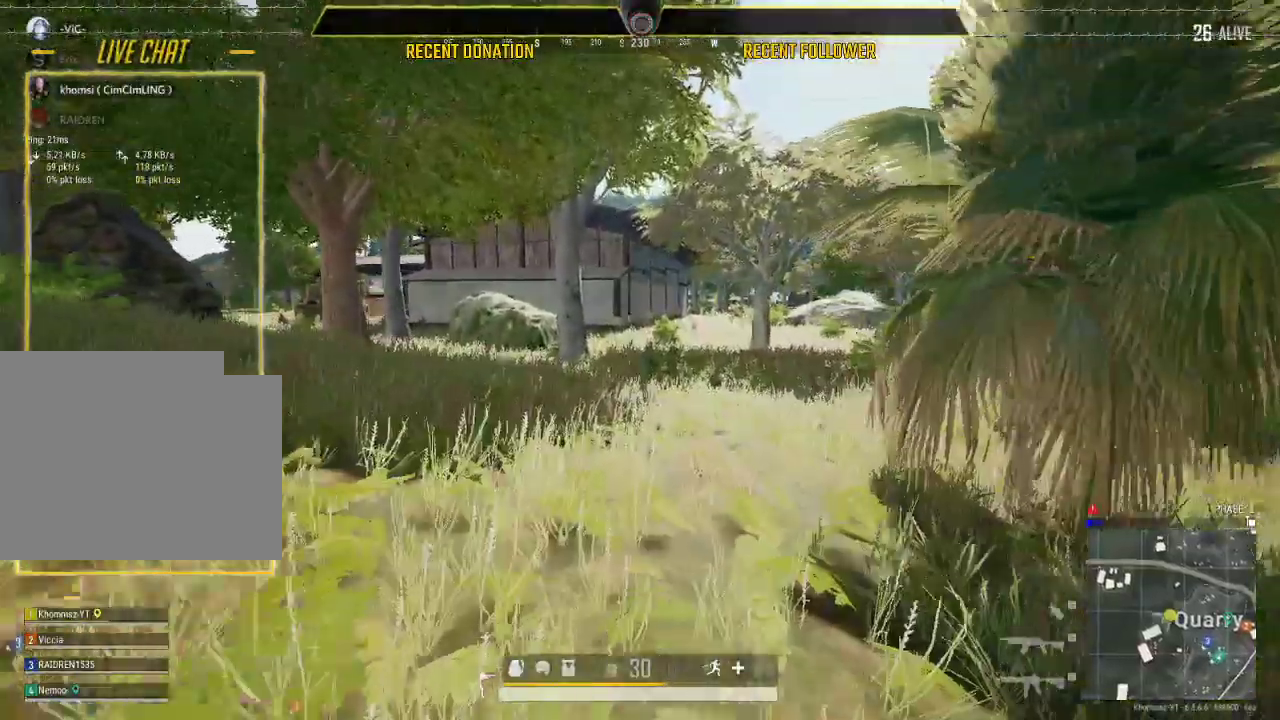
{"keys": ["caps_lock", "shift"], "mouse": [], "events": []}
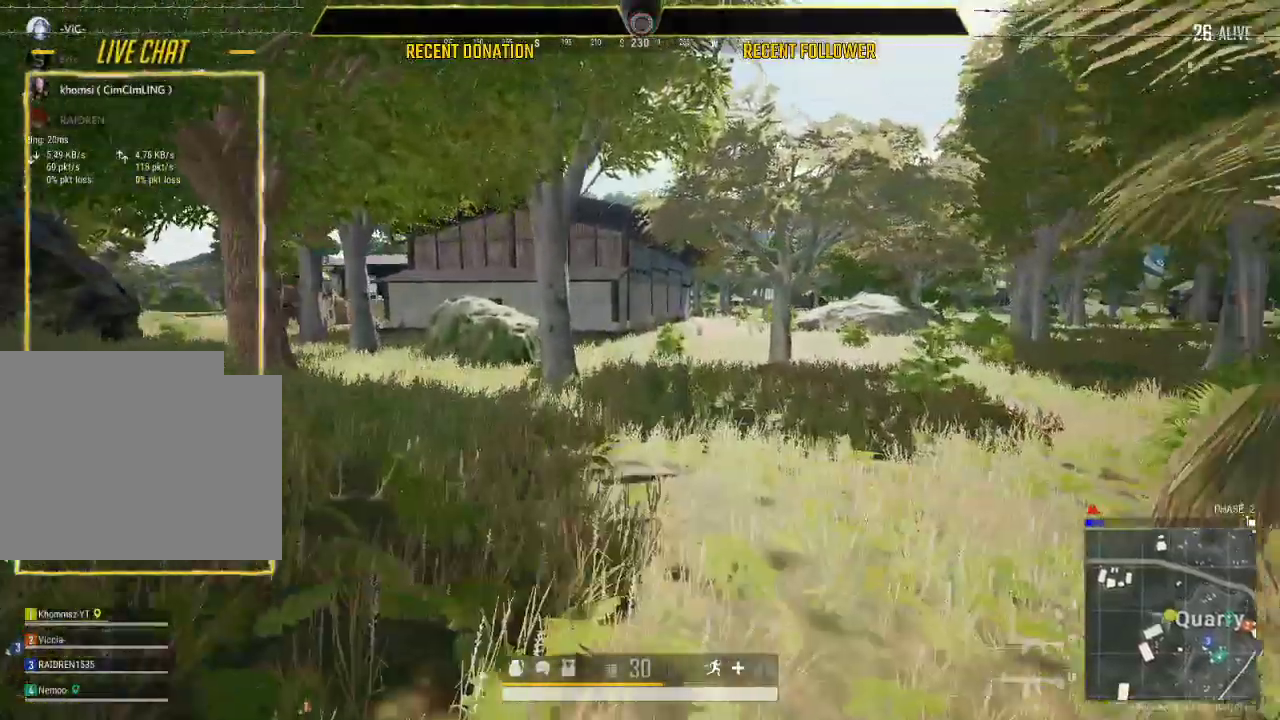
{"keys": ["caps_lock", "shift"], "mouse": [], "events": []}
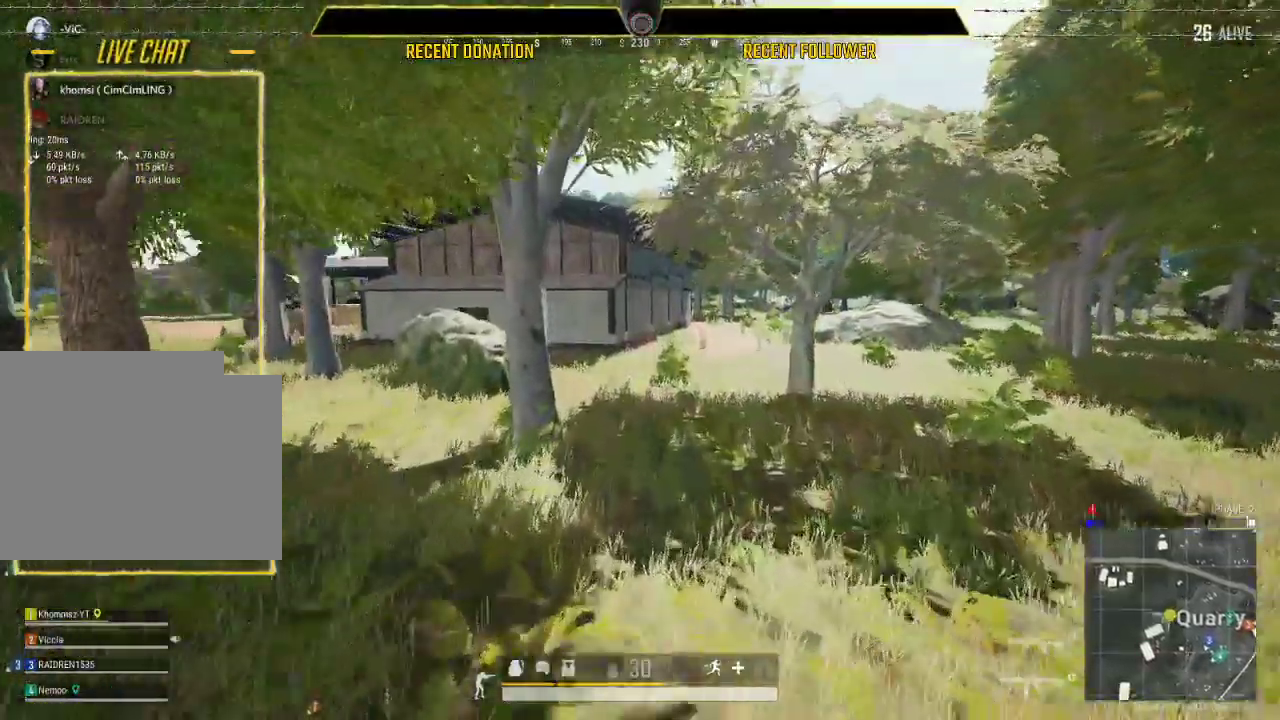
{"keys": ["caps_lock", "shift"], "mouse": [], "events": []}
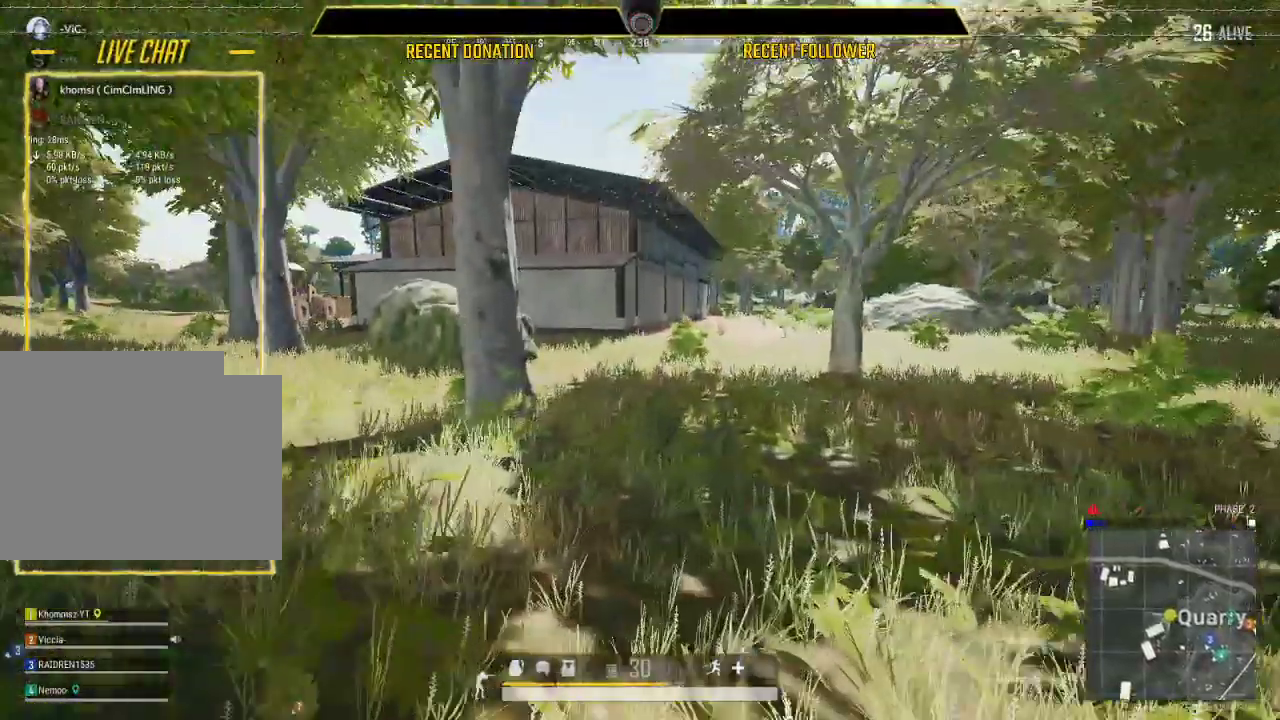
{"keys": ["1", "shift"], "mouse": [], "events": [[117, "caps_lock", "up"], [383, "1", "down"]]}
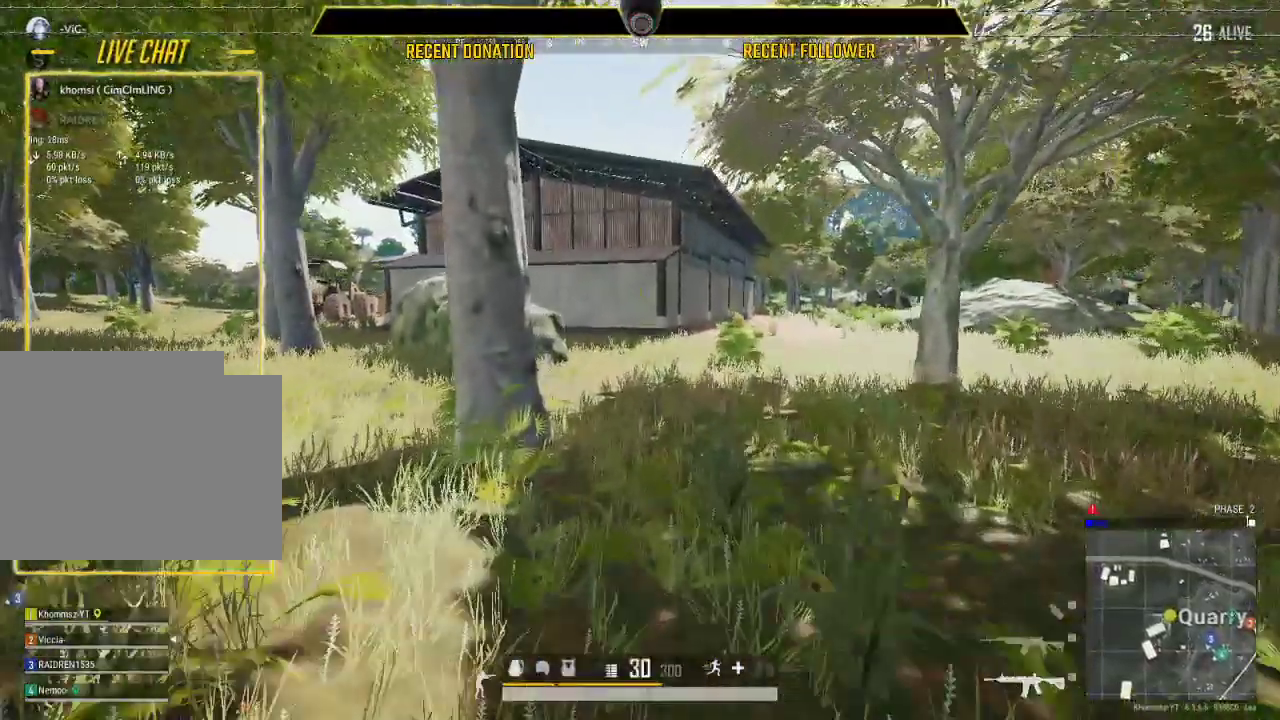
{"keys": ["shift"], "mouse": [], "events": [[133, "1", "up"]]}
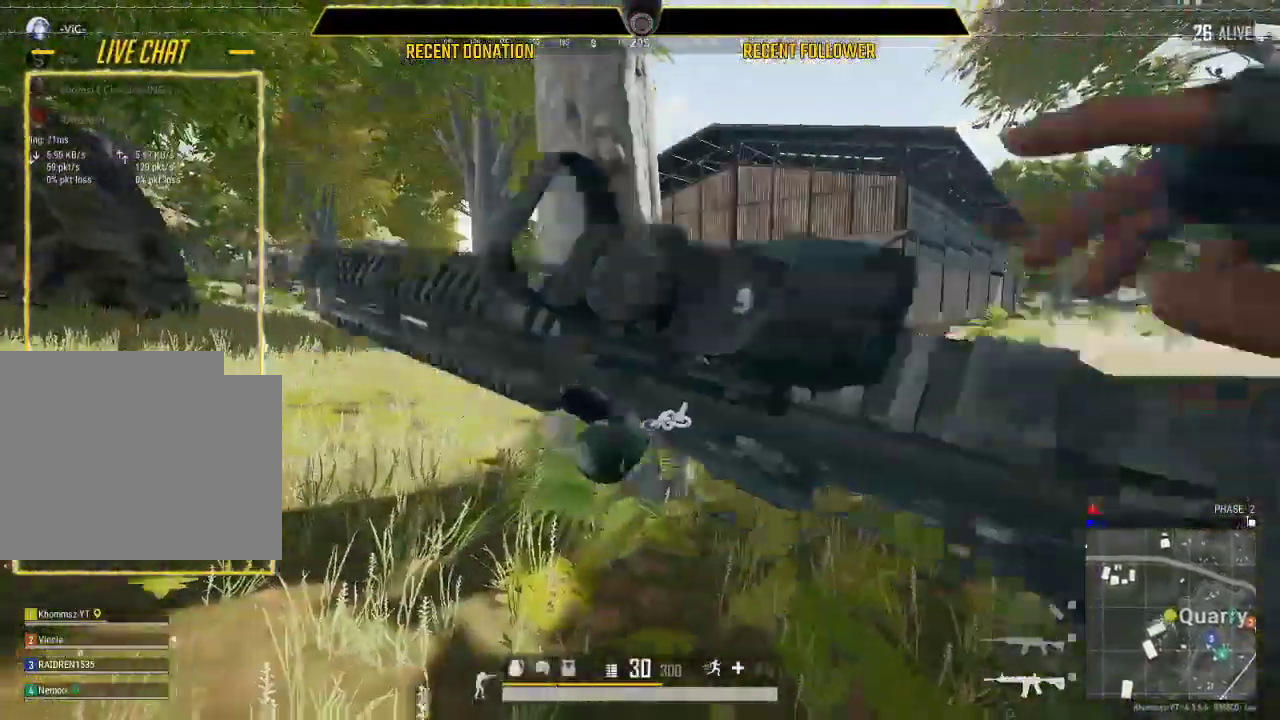
{"keys": ["shift"], "mouse": [], "events": []}
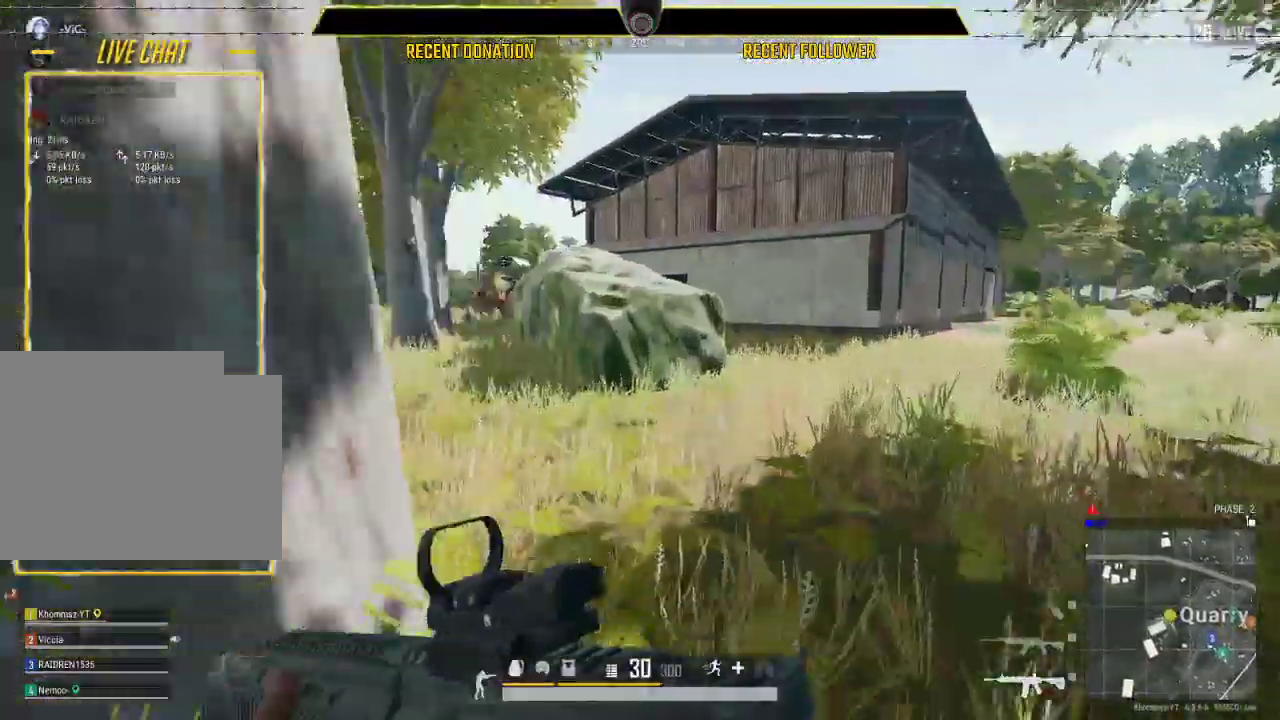
{"keys": ["shift"], "mouse": [], "events": []}
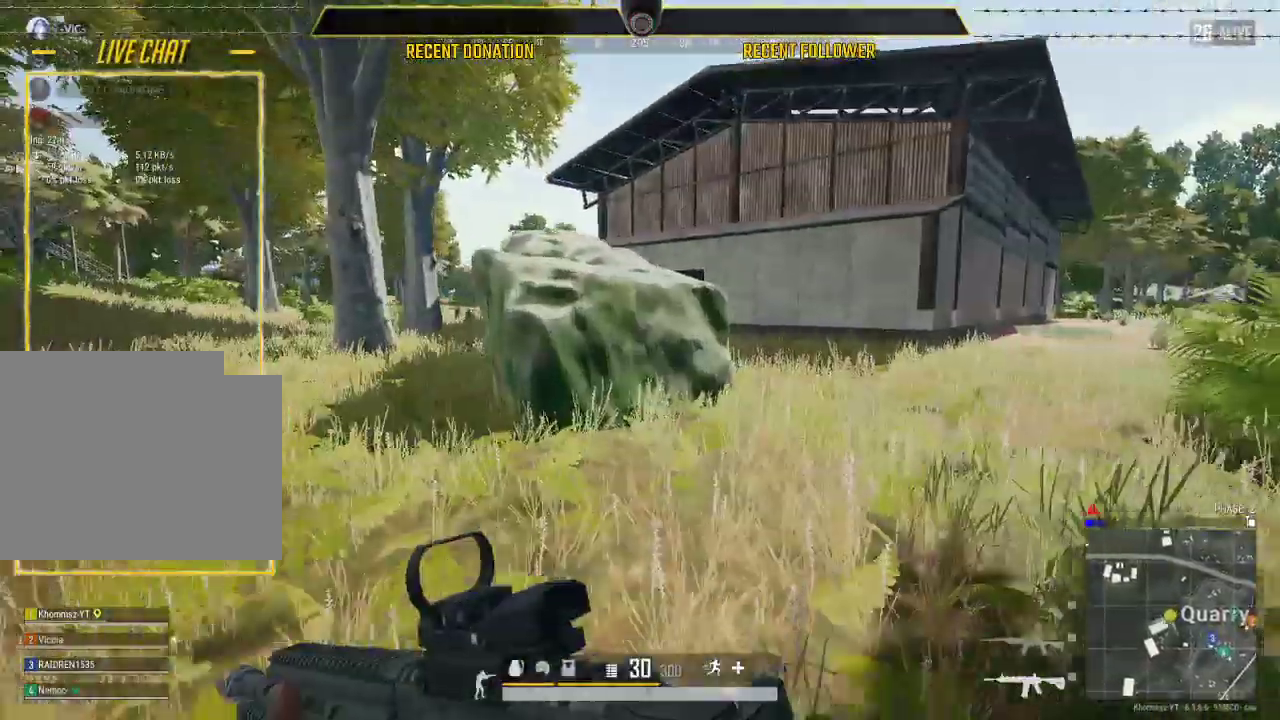
{"keys": ["shift"], "mouse": [], "events": []}
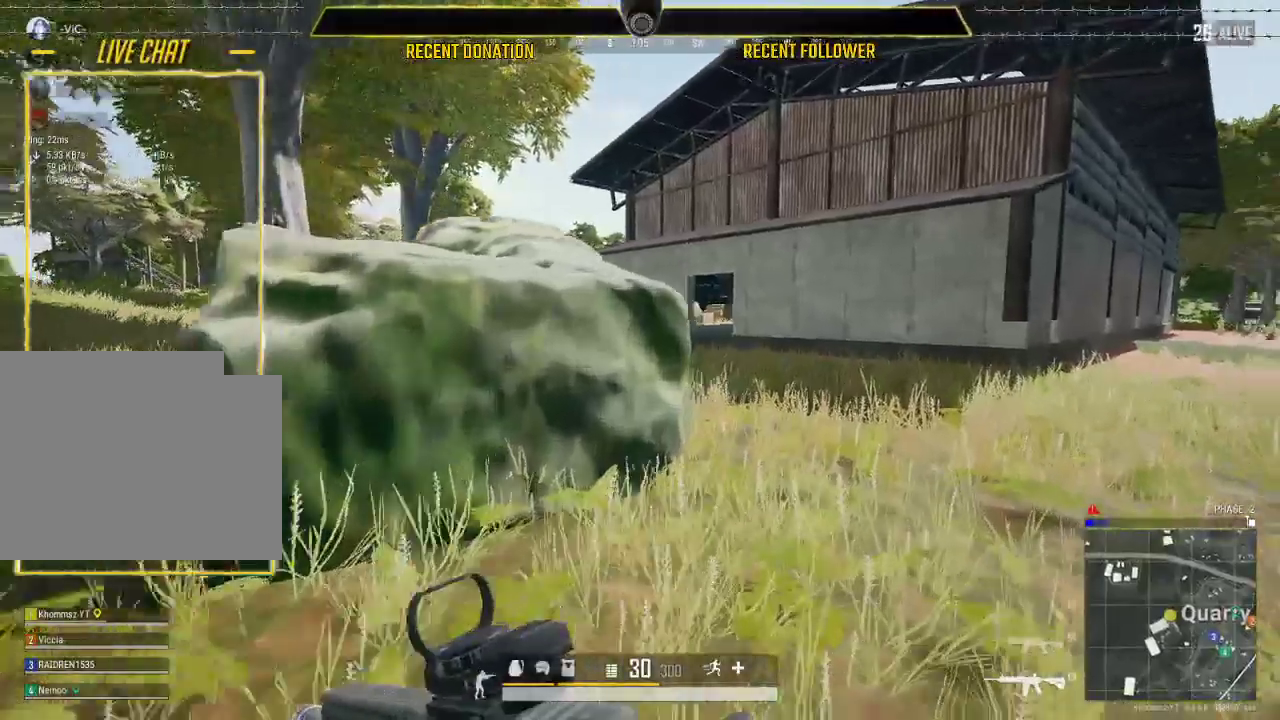
{"keys": ["shift"], "mouse": [], "events": []}
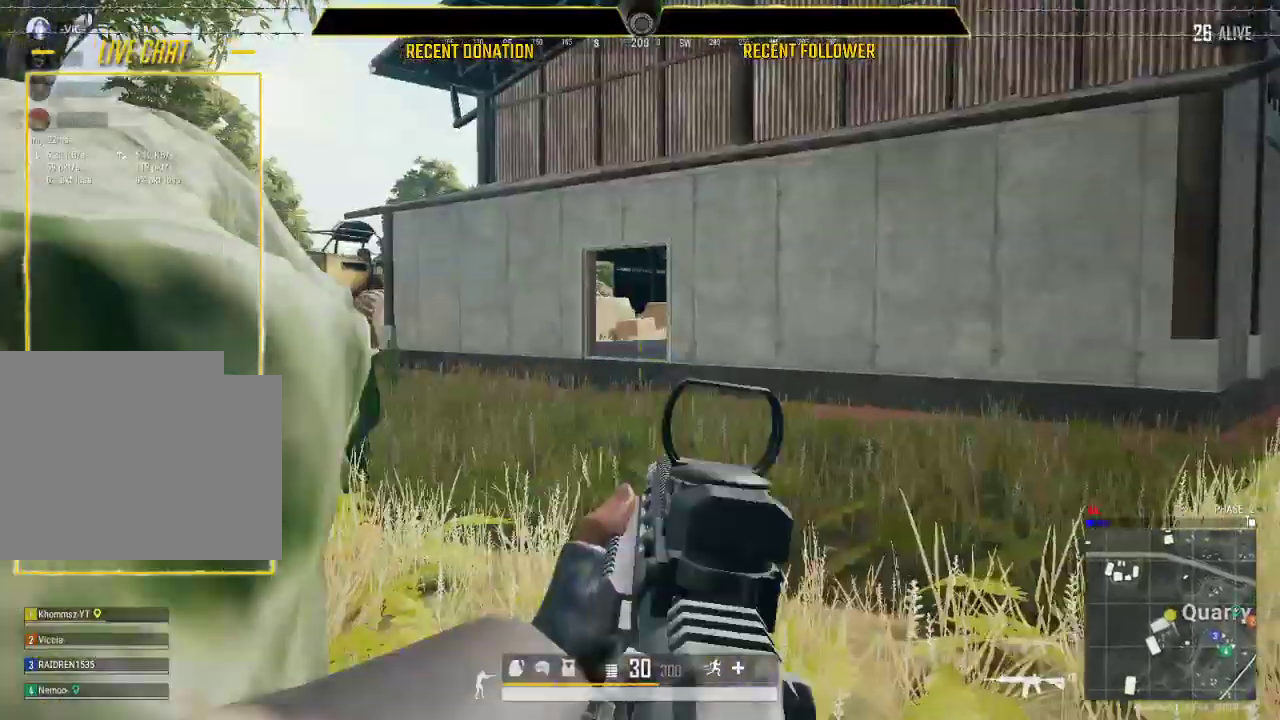
{"keys": ["shift"], "mouse": [], "events": []}
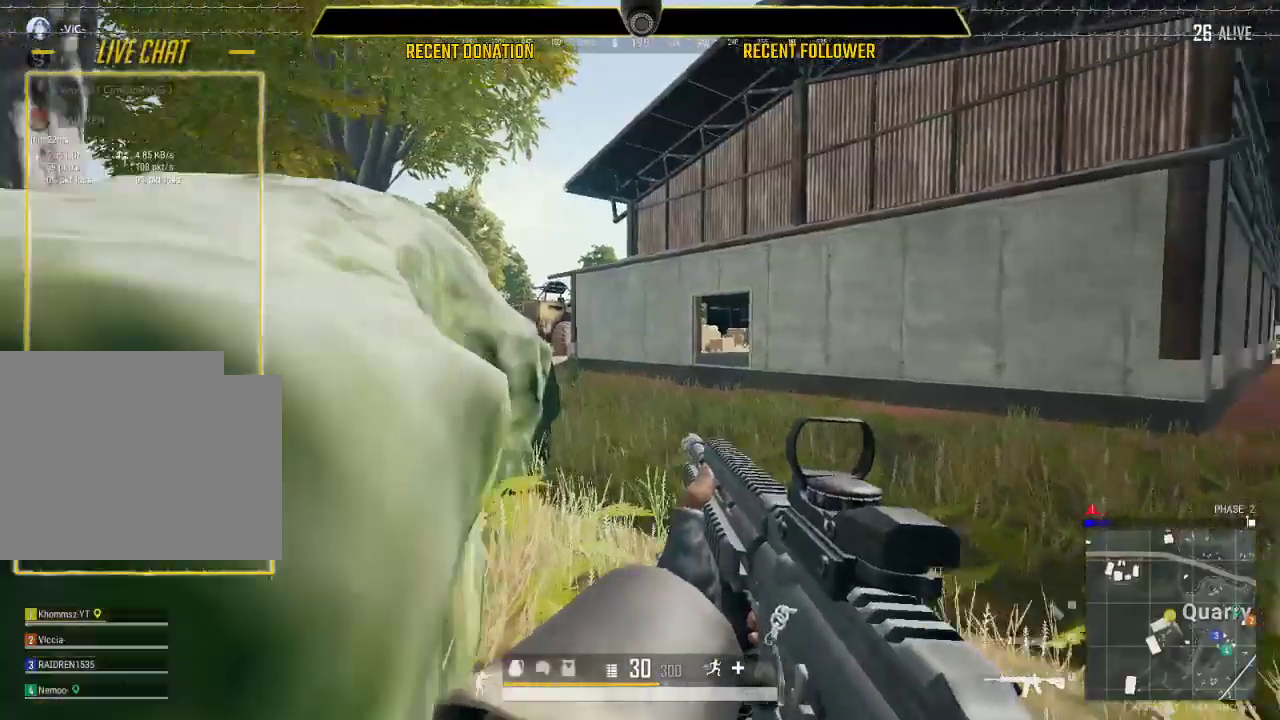
{"keys": ["shift"], "mouse": [], "events": []}
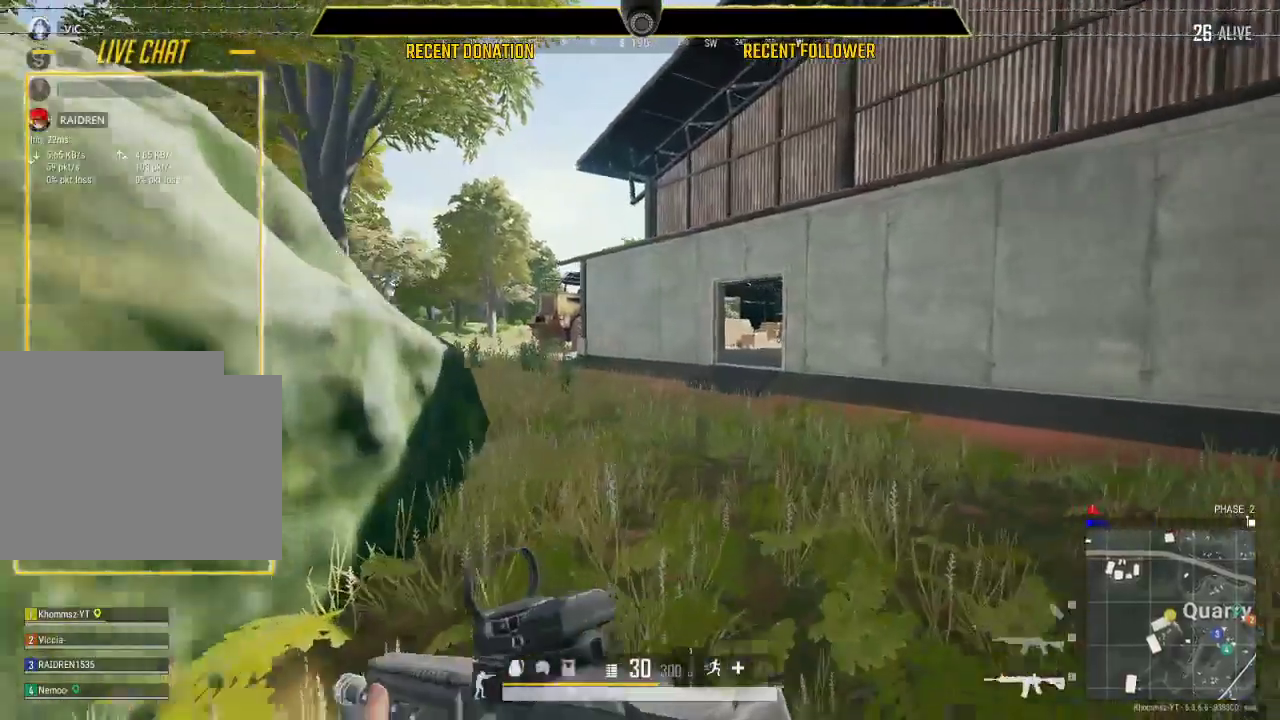
{"keys": ["shift"], "mouse": [], "events": []}
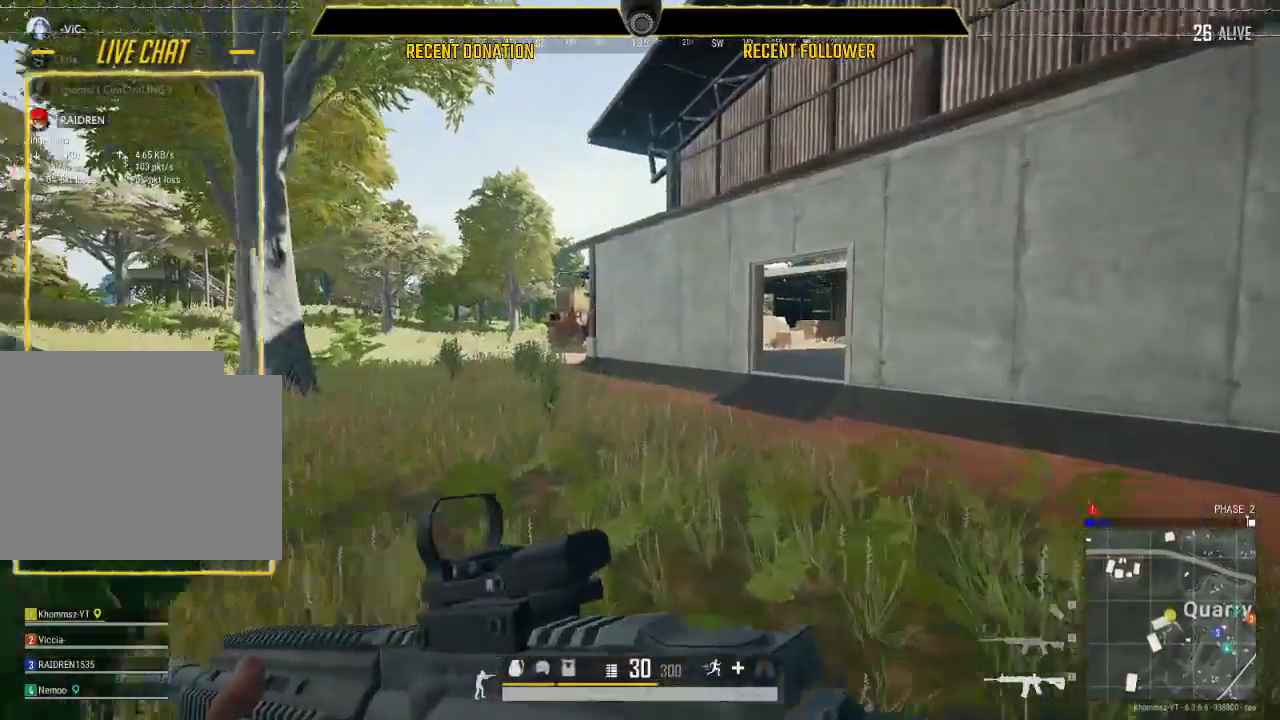
{"keys": ["shift"], "mouse": [], "events": []}
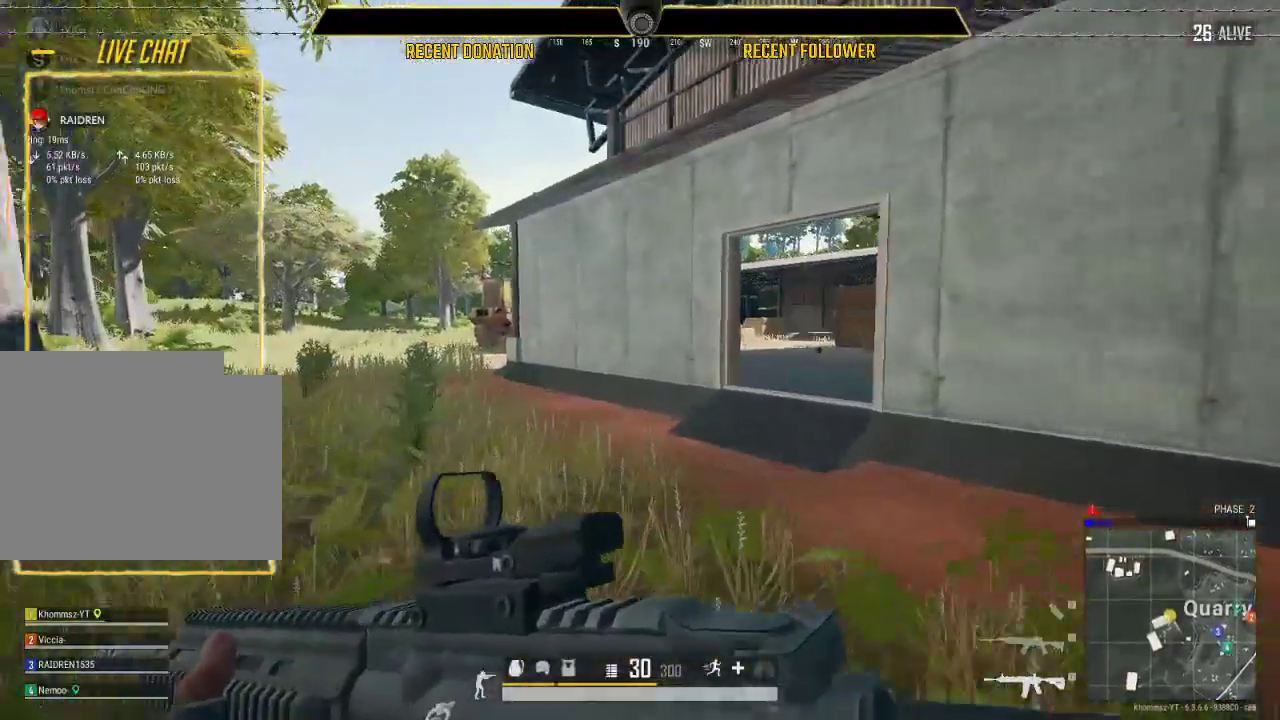
{"keys": ["a", "shift"], "mouse": [], "events": [[350, "a", "down"]]}
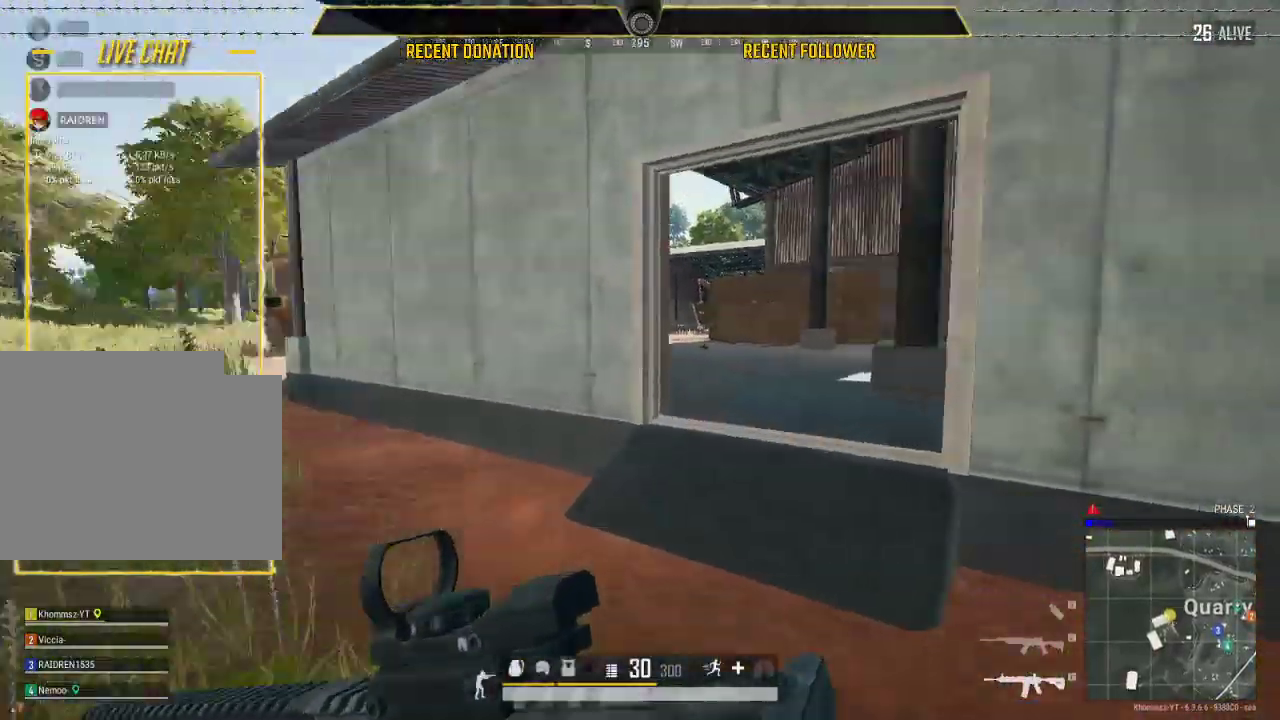
{"keys": [], "mouse": [], "events": [[283, "a", "up"], [433, "shift", "up"]]}
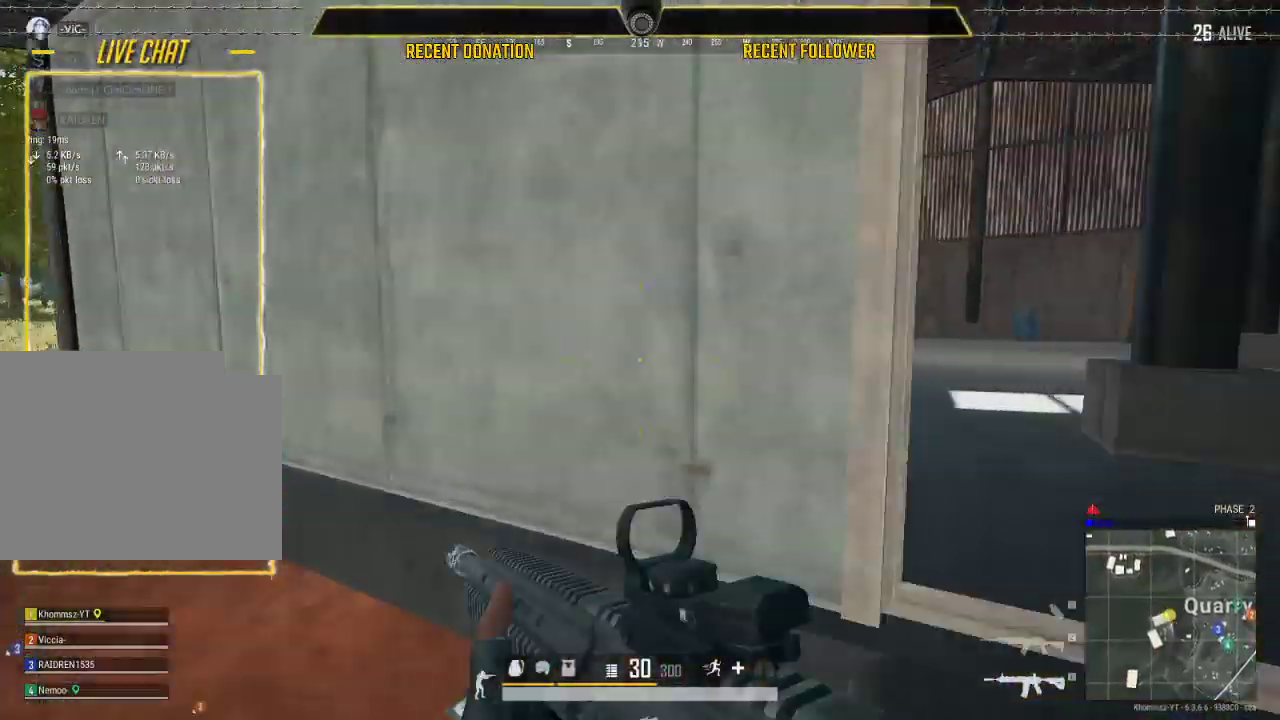
{"keys": [], "mouse": [], "events": [[67, "a", "down"], [333, "a", "up"]]}
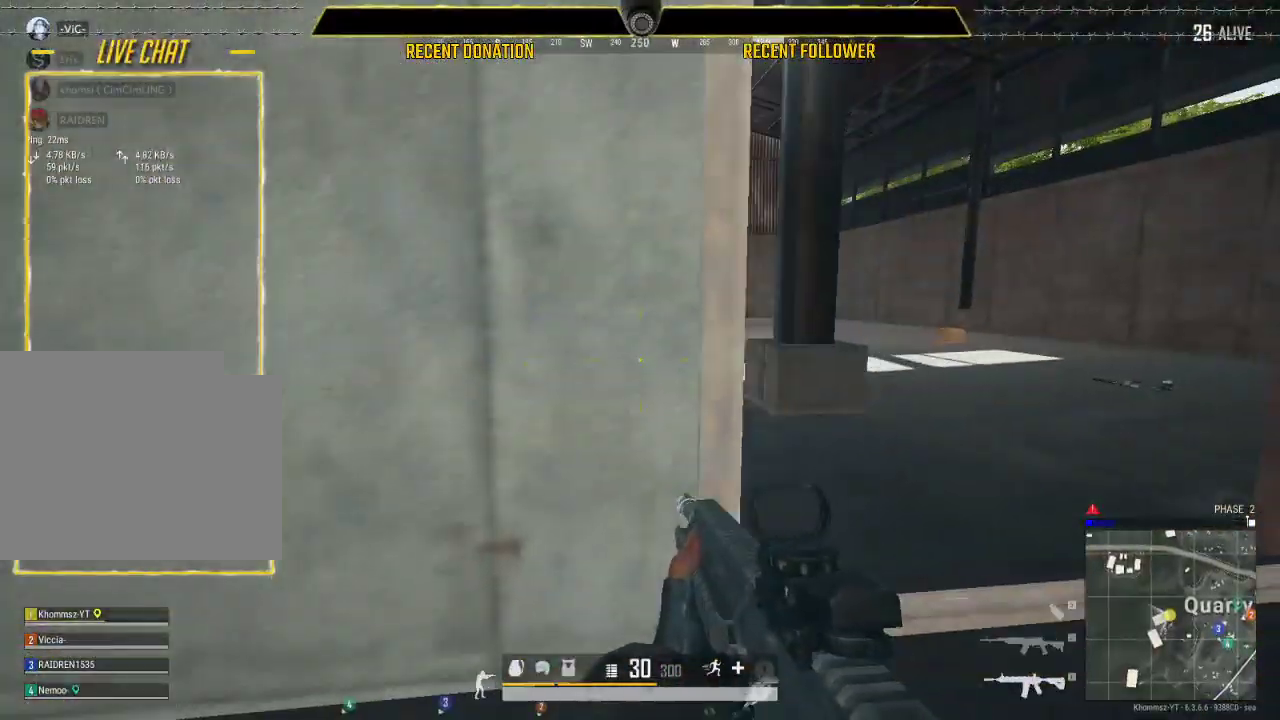
{"keys": ["a"], "mouse": [], "events": [[500, "a", "down"]]}
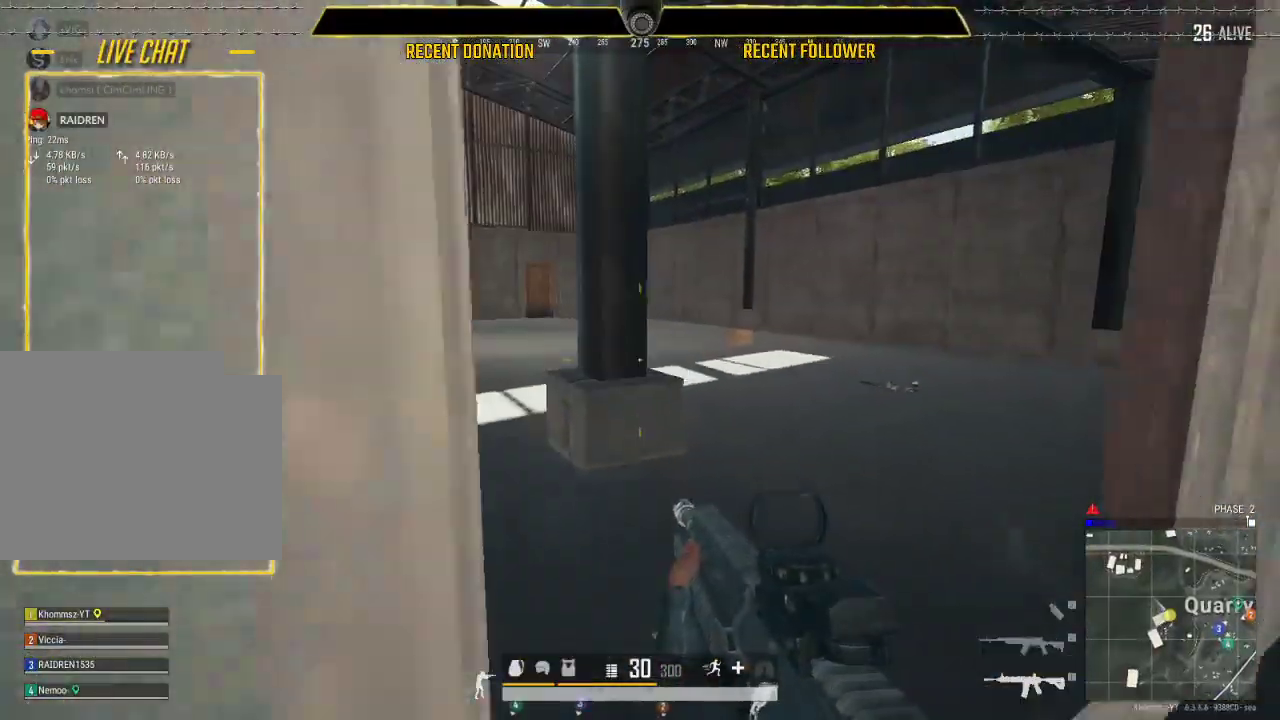
{"keys": [], "mouse": [], "events": [[100, "a", "up"]]}
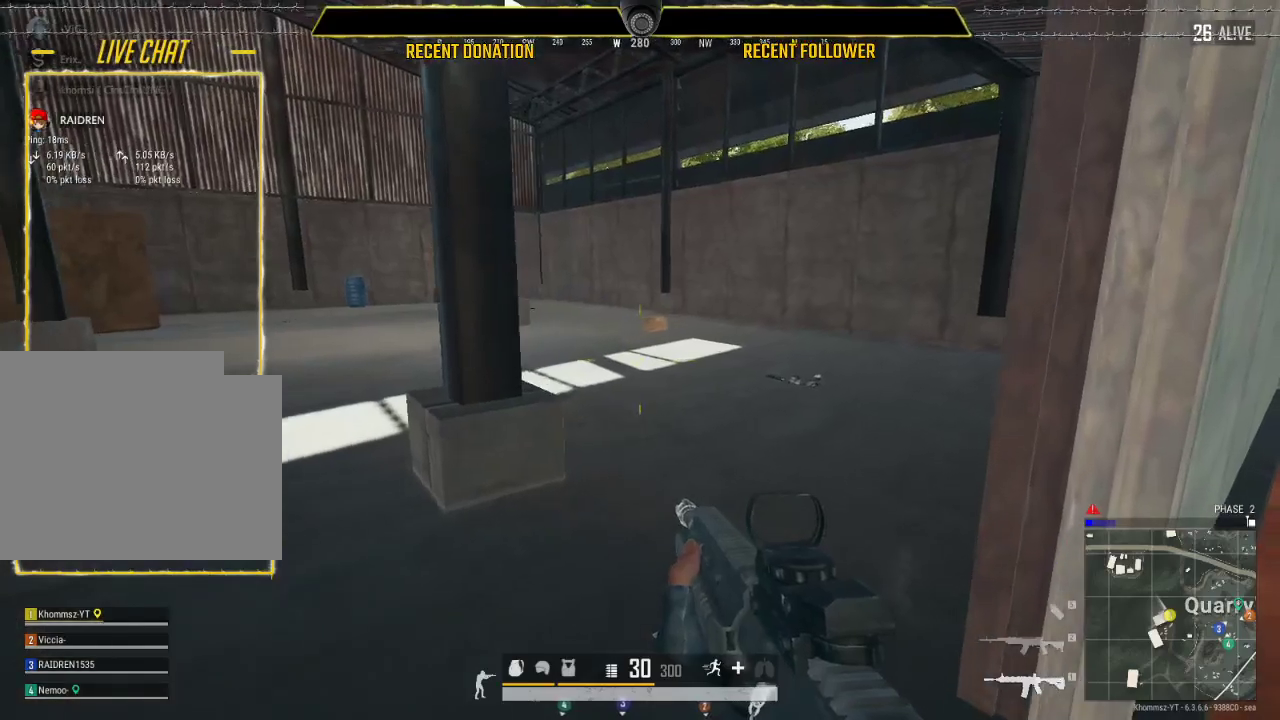
{"keys": ["shift"], "mouse": [], "events": [[83, "shift", "down"]]}
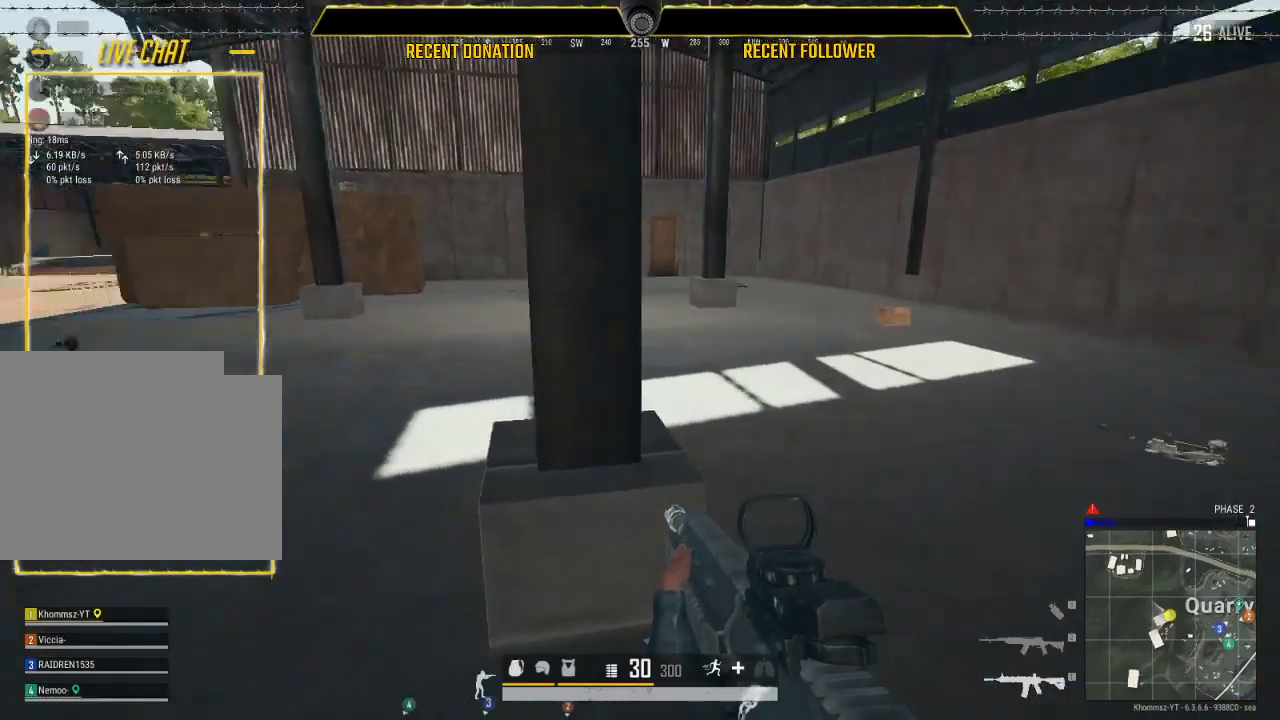
{"keys": [], "mouse": [], "events": [[83, "shift", "up"]]}
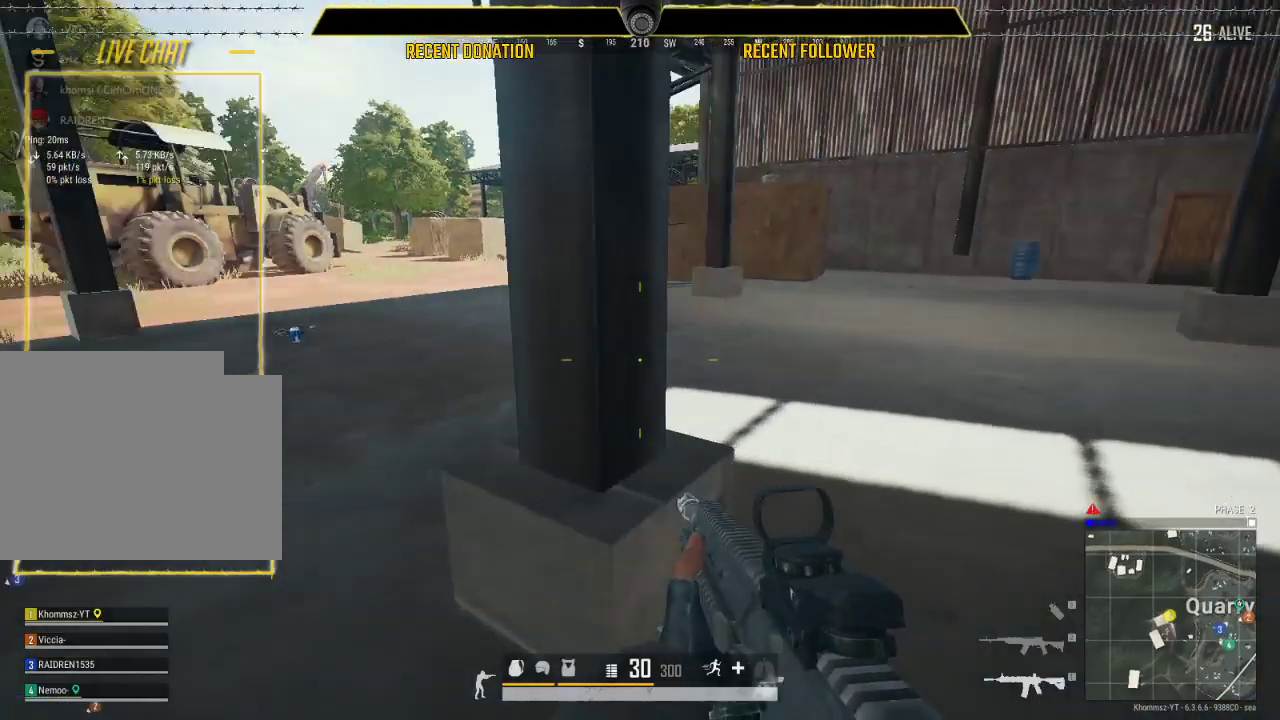
{"keys": ["shift"], "mouse": [], "events": [[183, "shift", "down"]]}
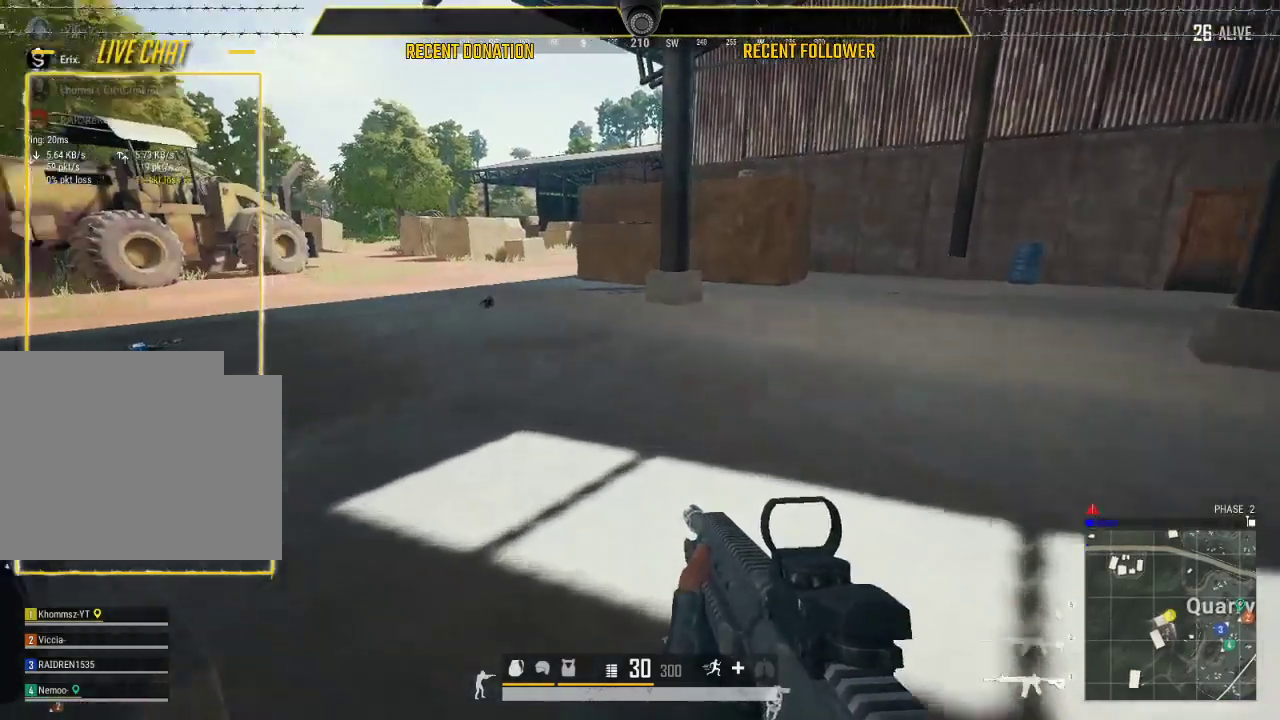
{"keys": ["a", "shift"], "mouse": [], "events": [[250, "a", "down"]]}
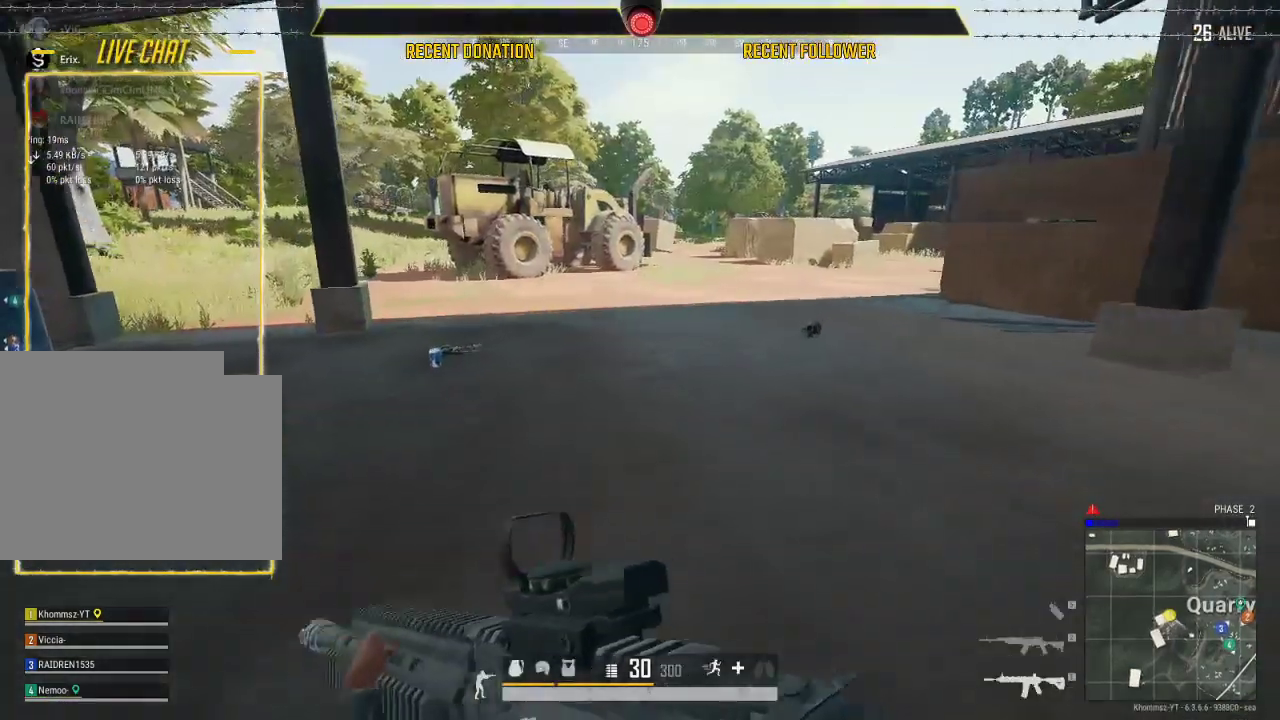
{"keys": ["shift"], "mouse": [], "events": [[267, "a", "up"]]}
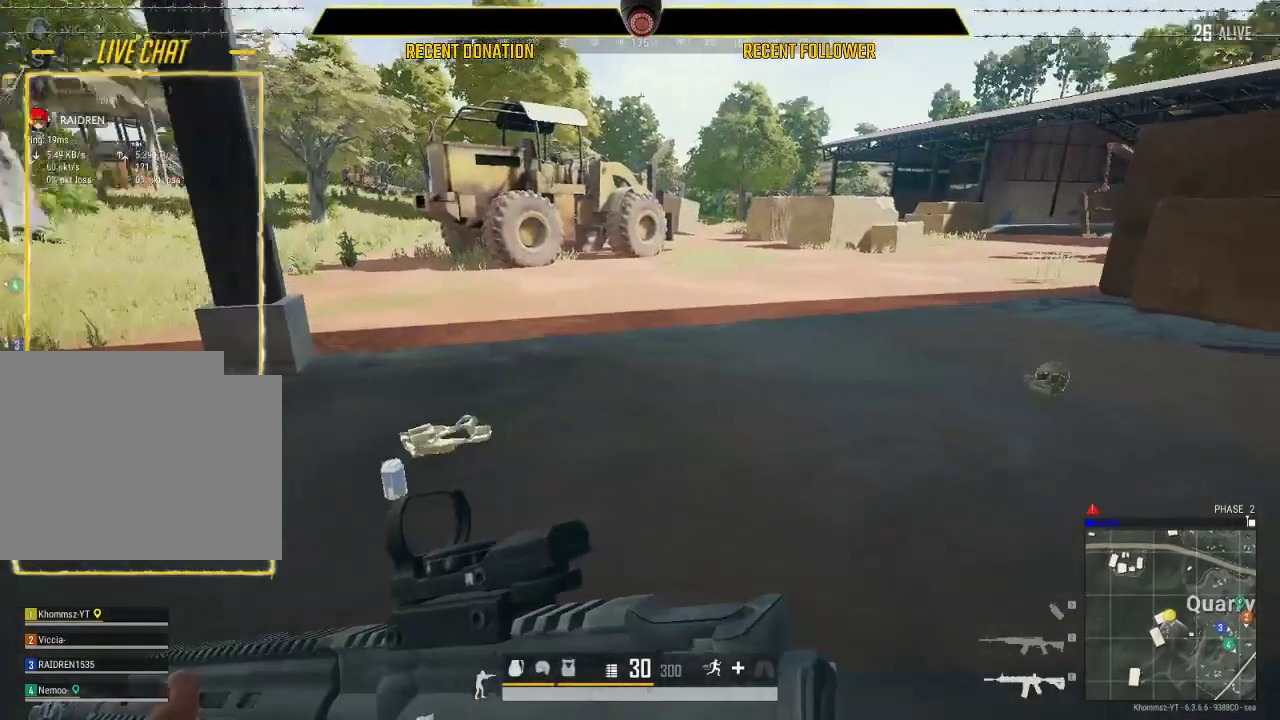
{"keys": ["a"], "mouse": [], "events": [[133, "shift", "up"], [183, "tab", "down"], [283, "tab", "up"], [433, "a", "down"]]}
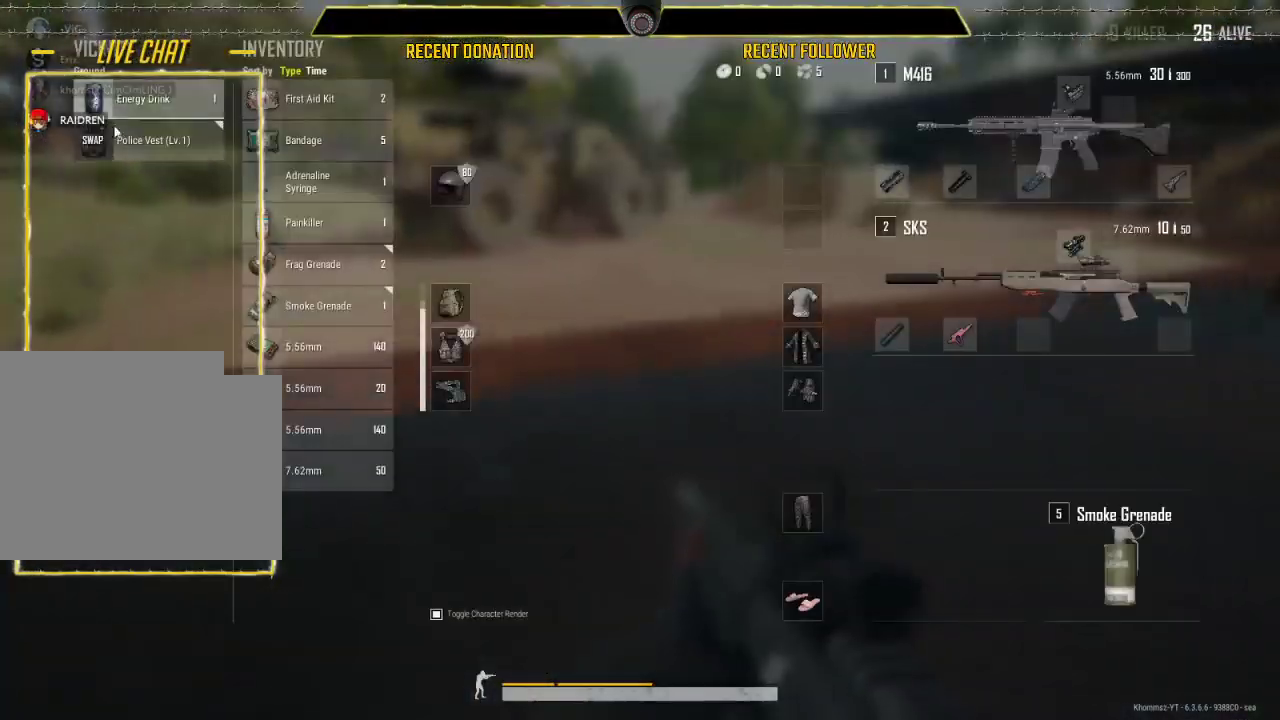
{"keys": [], "mouse": [], "events": [[233, "a", "up"]]}
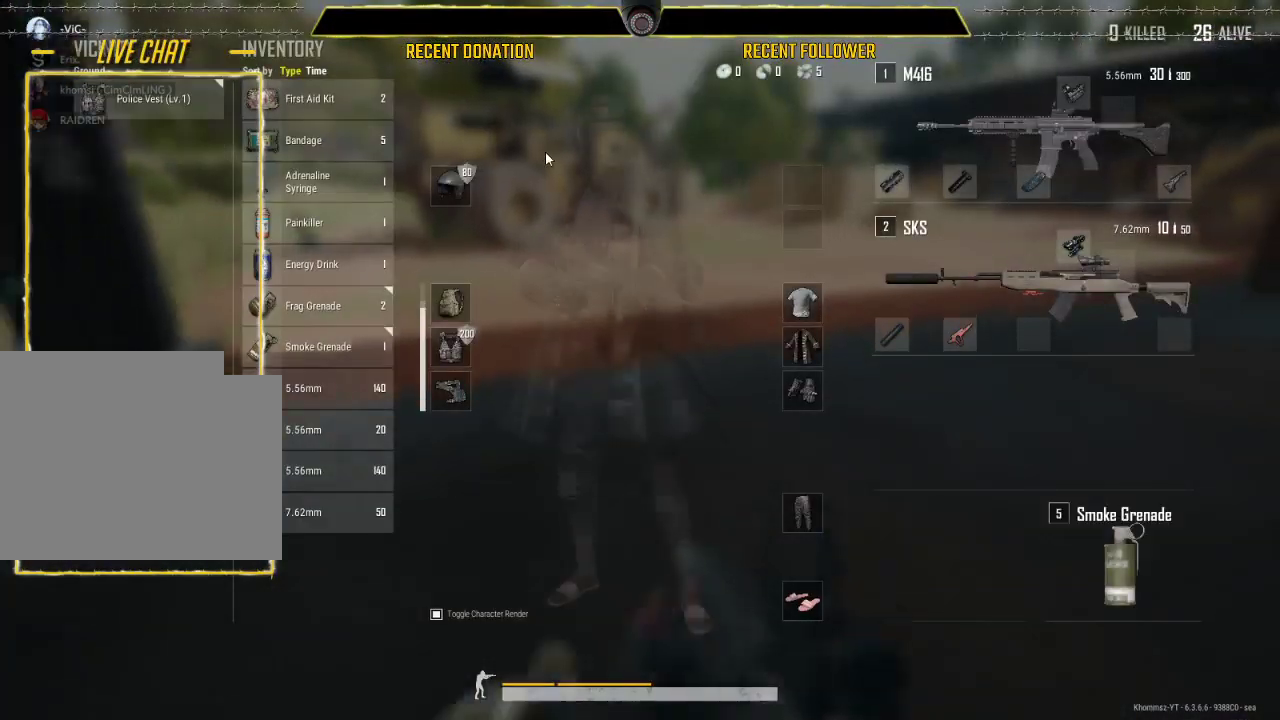
{"keys": [], "mouse": [], "events": [[17, "tab", "down"], [250, "tab", "up"]]}